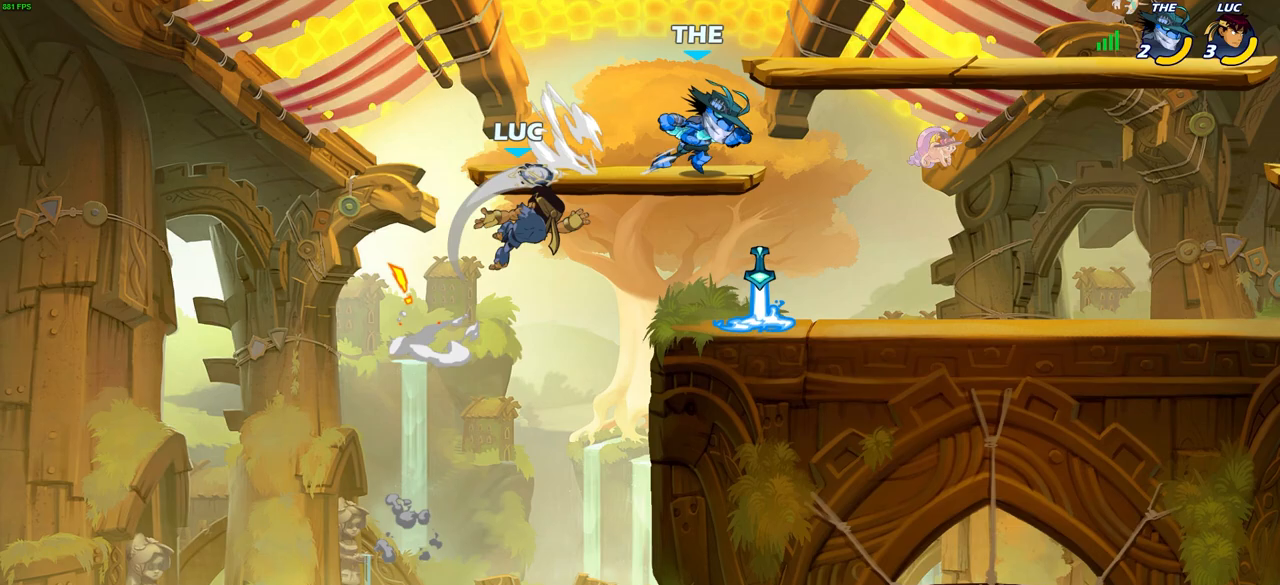
Gameplay with a controller (PlayStation layout); each line is a JSON object with the inputs held at the frame after it. "events" lists button and stick changes between this image and that frame as [ms after this image, input, new state], when the widget could be followed in between.
{"buttons": [], "left_stick": "left", "right_stick": "center", "events": [[383, "left_stick", "up-left"], [433, "left_stick", "left"]]}
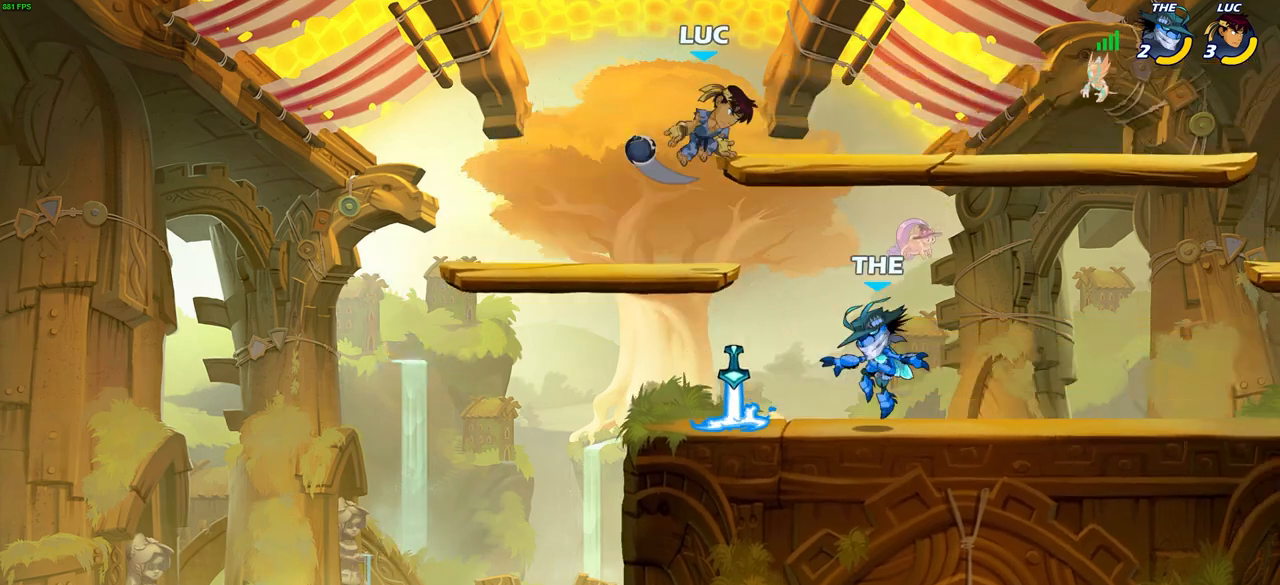
{"buttons": ["CIRCLE"], "left_stick": "down", "right_stick": "center", "events": [[83, "left_stick", "down-left"], [183, "left_stick", "left"], [367, "left_stick", "up"], [417, "left_stick", "right"], [483, "CIRCLE", "down"], [483, "left_stick", "down"]]}
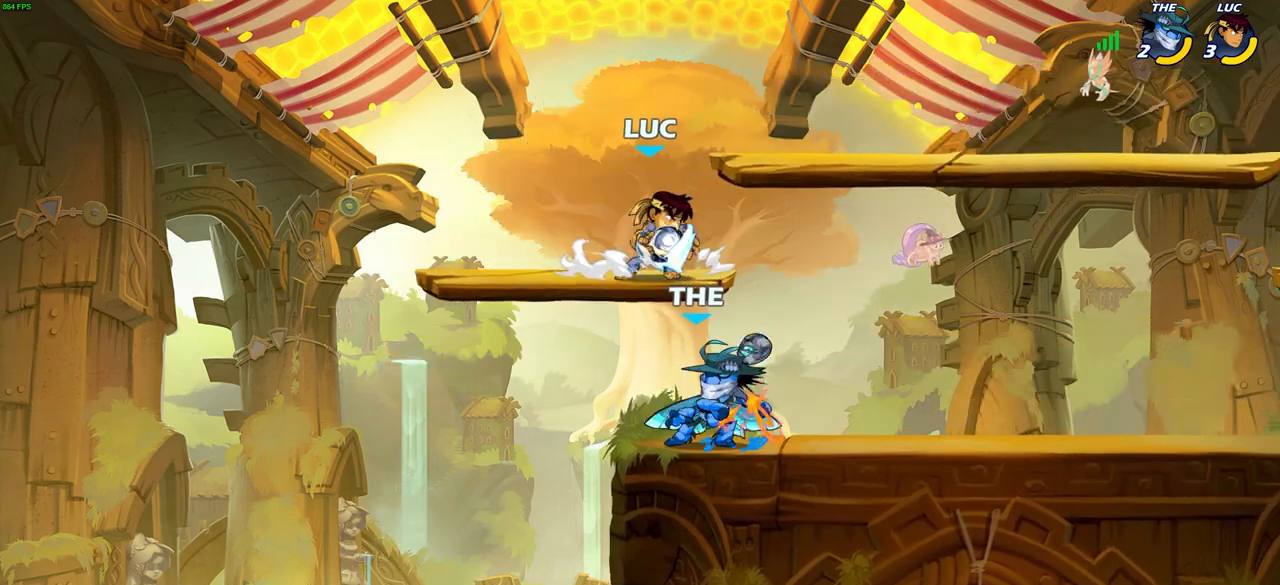
{"buttons": [], "left_stick": "down-left", "right_stick": "center", "events": [[333, "left_stick", "down-left"], [350, "CIRCLE", "up"]]}
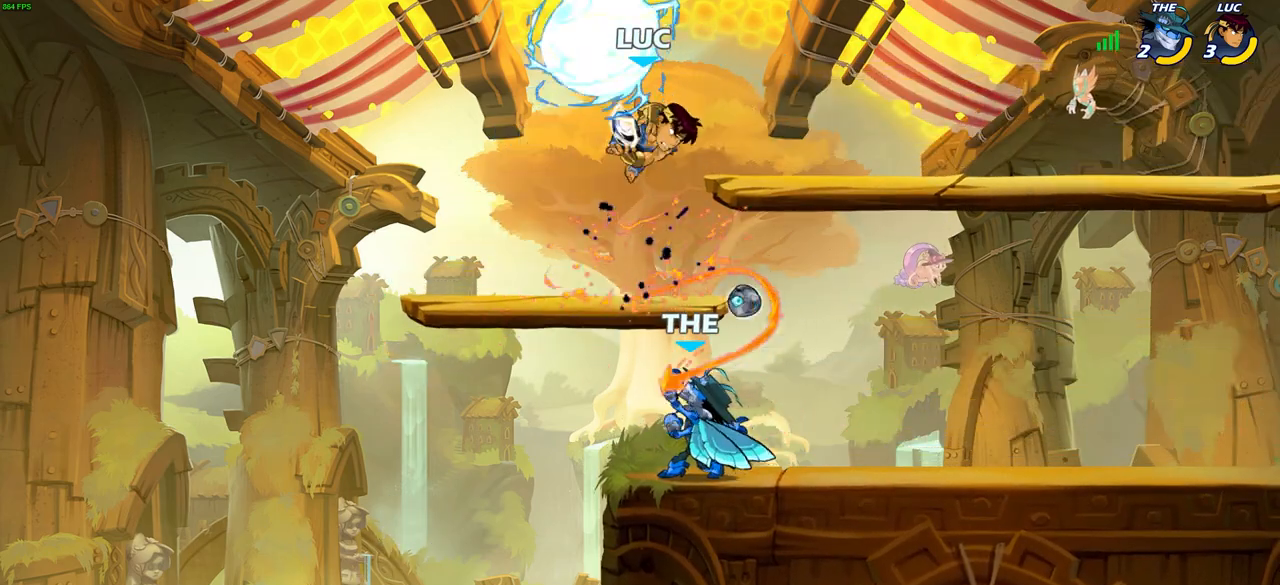
{"buttons": [], "left_stick": "up-right", "right_stick": "center", "events": [[100, "left_stick", "center"], [483, "left_stick", "up-right"]]}
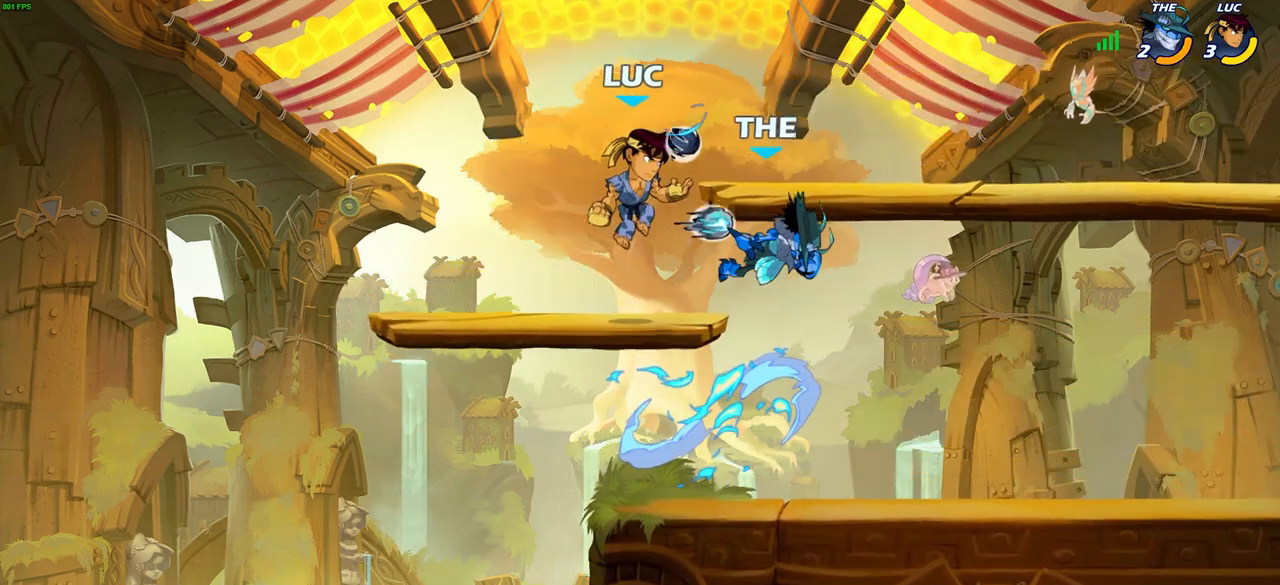
{"buttons": [], "left_stick": "down", "right_stick": "center", "events": [[33, "CROSS", "down"], [217, "CROSS", "up"], [383, "left_stick", "down-right"], [450, "left_stick", "down"]]}
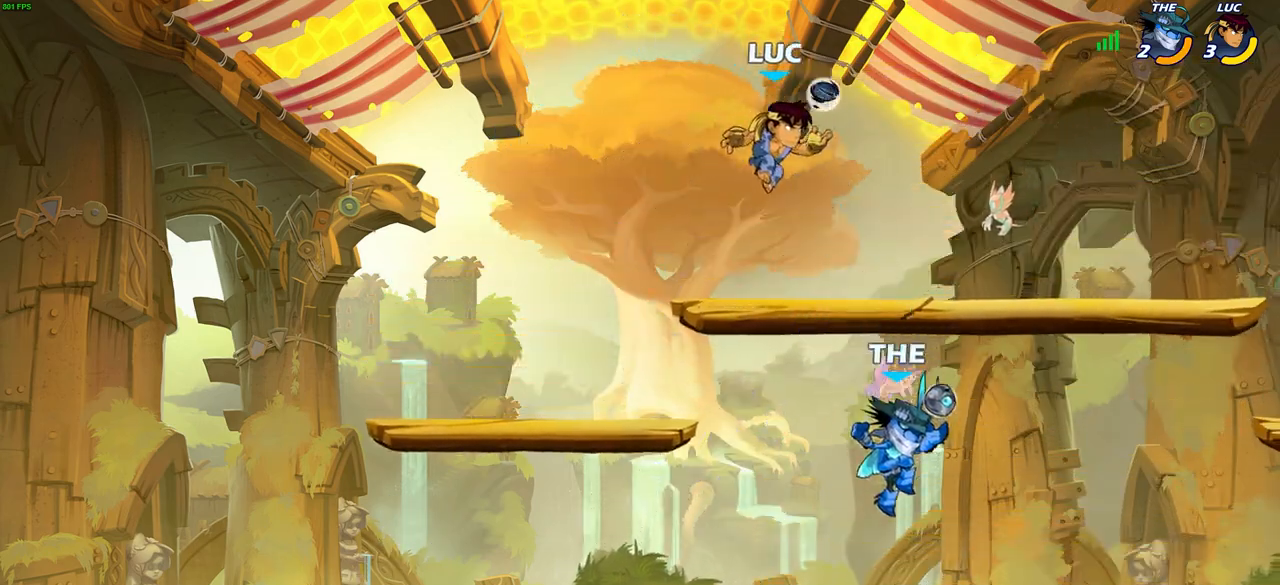
{"buttons": [], "left_stick": "right", "right_stick": "center", "events": [[150, "left_stick", "up"], [267, "left_stick", "left"], [383, "left_stick", "right"]]}
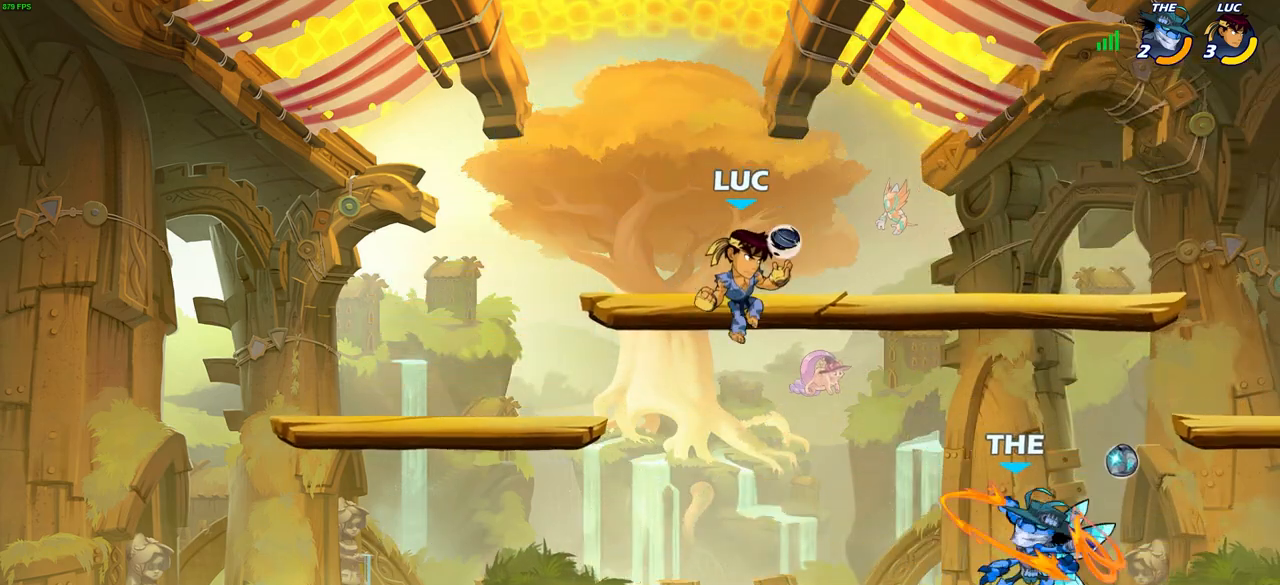
{"buttons": ["R2"], "left_stick": "up-left", "right_stick": "center", "events": [[233, "CROSS", "down"], [233, "left_stick", "up"], [300, "left_stick", "up-left"], [400, "CROSS", "up"], [433, "R2", "down"]]}
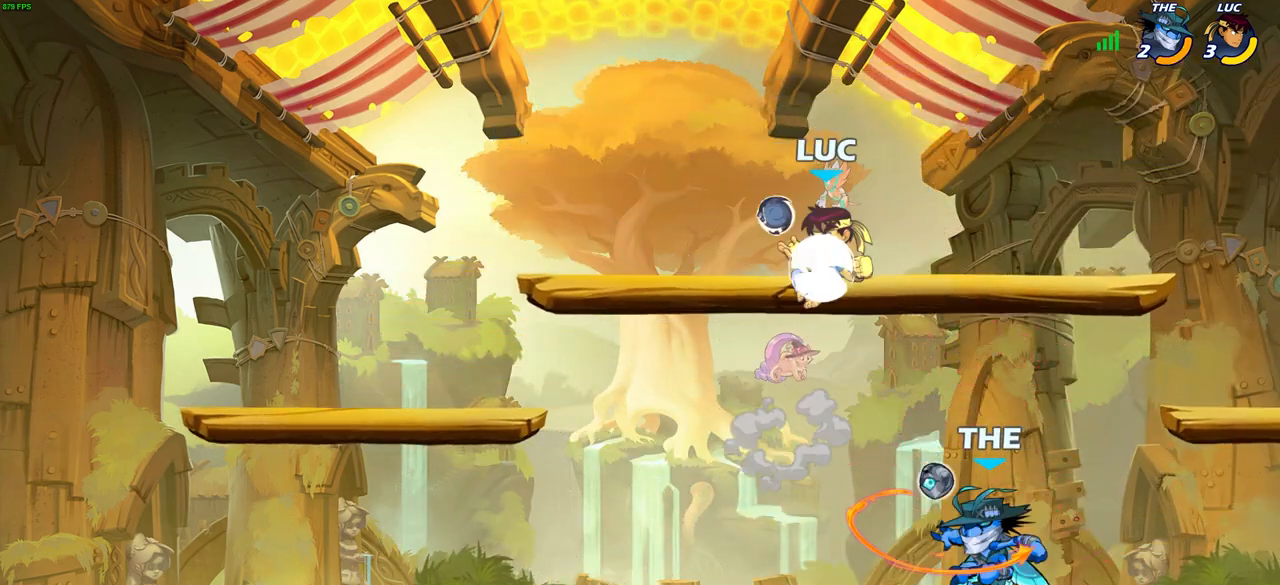
{"buttons": [], "left_stick": "down-left", "right_stick": "center", "events": [[50, "left_stick", "down"], [200, "left_stick", "down-left"], [300, "R2", "up"]]}
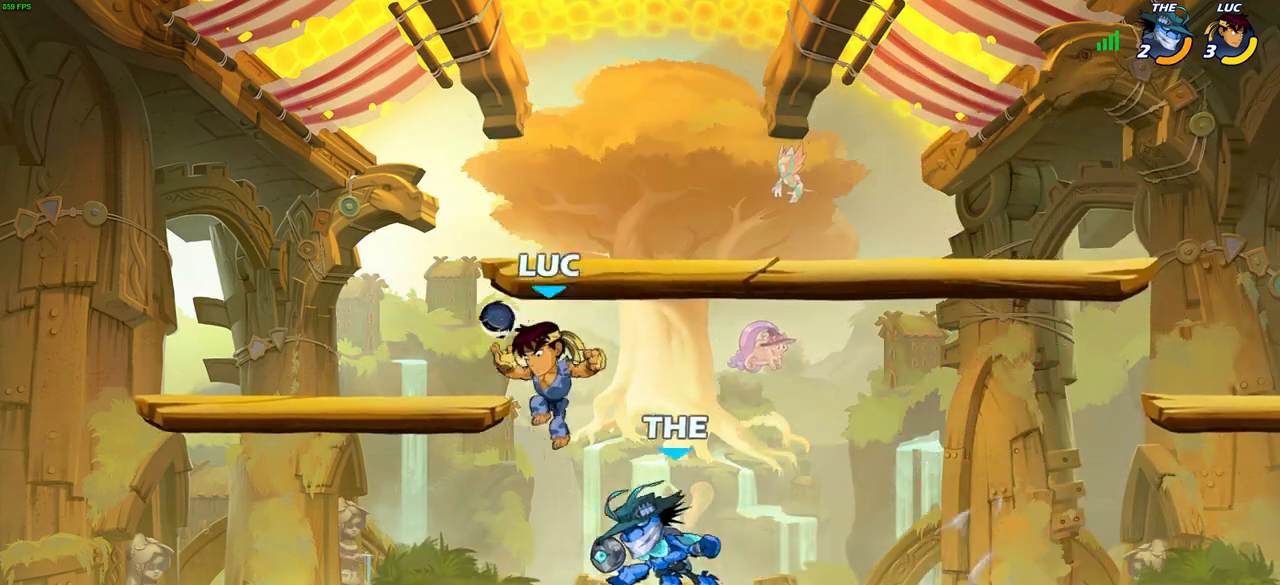
{"buttons": [], "left_stick": "center", "right_stick": "center", "events": [[117, "left_stick", "right"], [200, "SQUARE", "down"], [250, "left_stick", "center"], [267, "SQUARE", "up"]]}
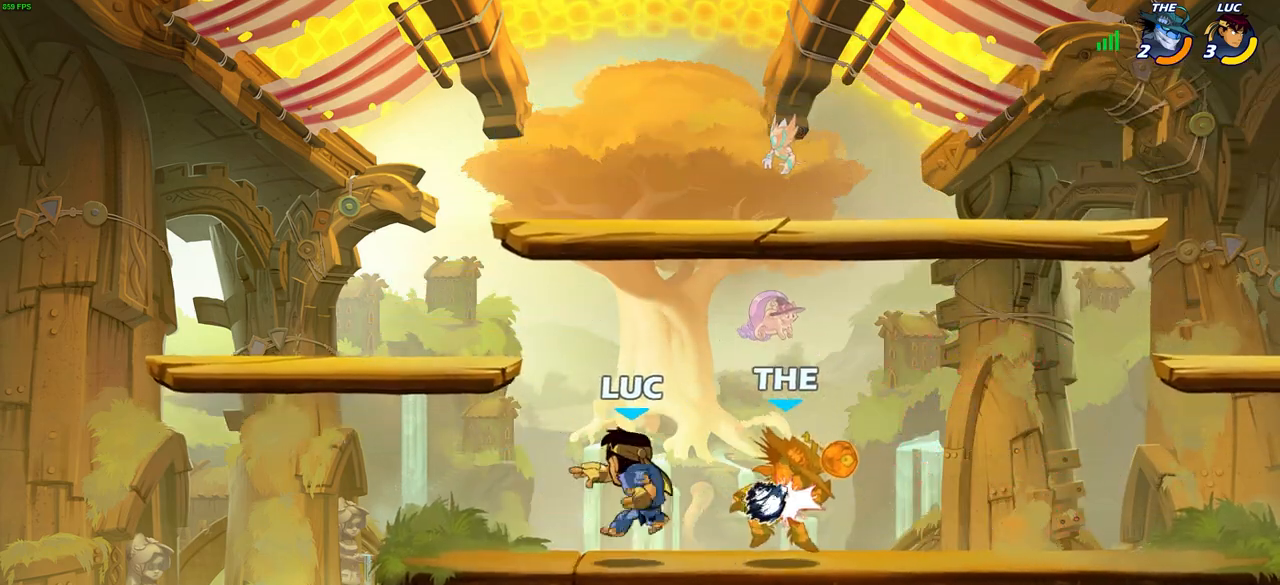
{"buttons": [], "left_stick": "center", "right_stick": "center", "events": [[167, "left_stick", "right"], [200, "CROSS", "down"], [233, "SQUARE", "down"], [250, "CROSS", "up"], [267, "SQUARE", "up"], [267, "left_stick", "center"]]}
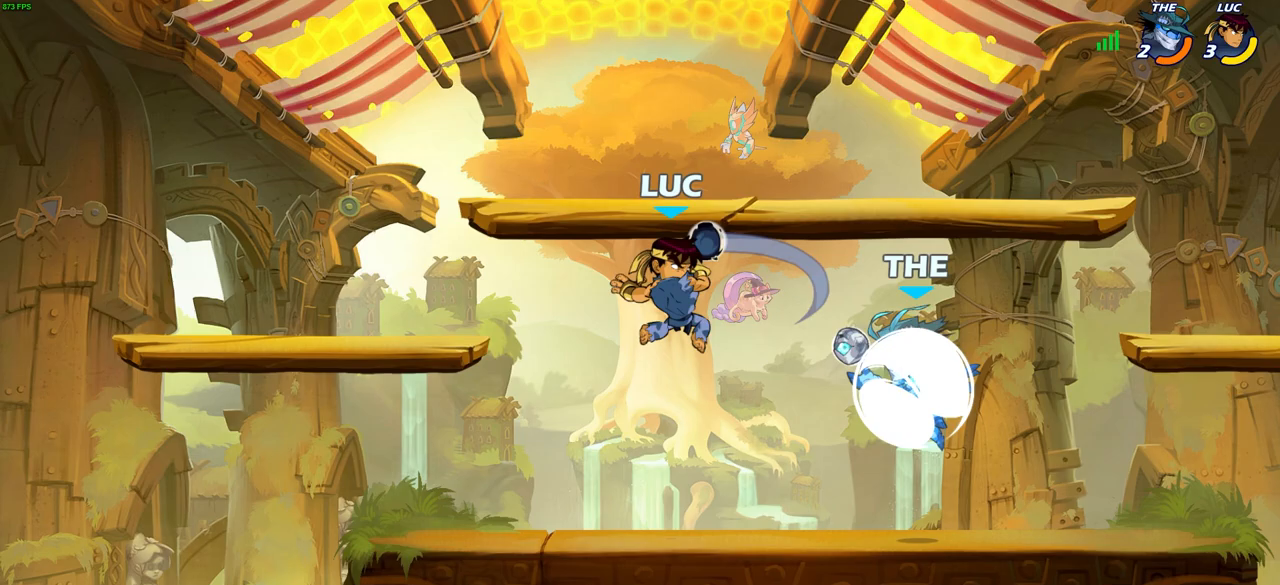
{"buttons": [], "left_stick": "right", "right_stick": "center", "events": [[350, "left_stick", "left"], [467, "left_stick", "right"]]}
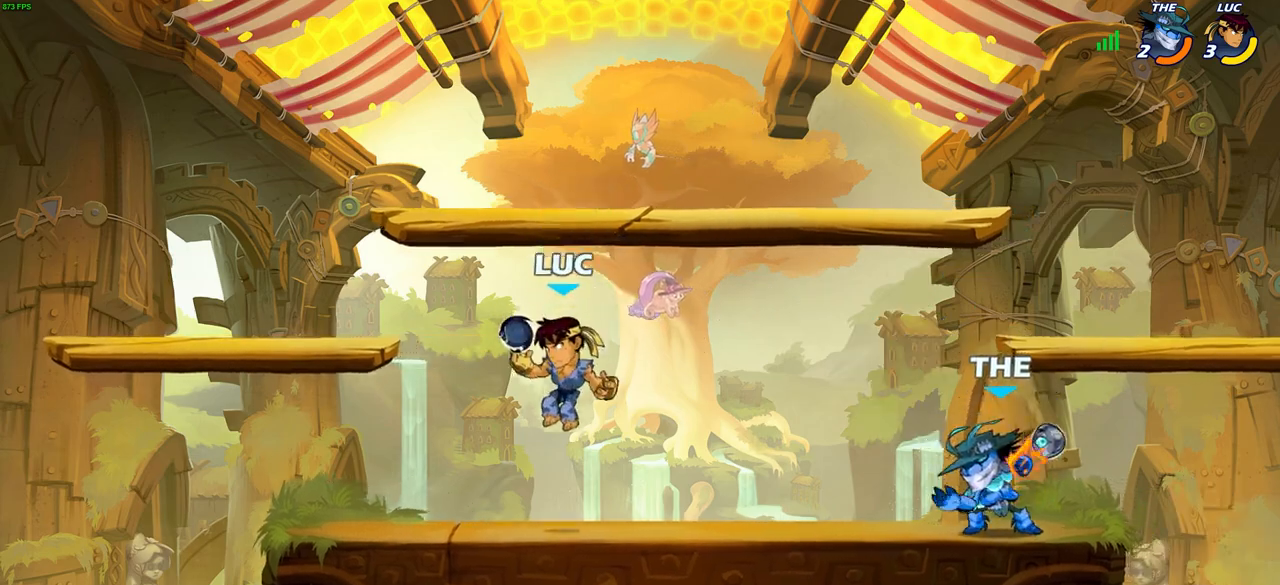
{"buttons": [], "left_stick": "down-left", "right_stick": "center", "events": [[67, "CROSS", "down"], [233, "CROSS", "up"], [417, "left_stick", "down-left"]]}
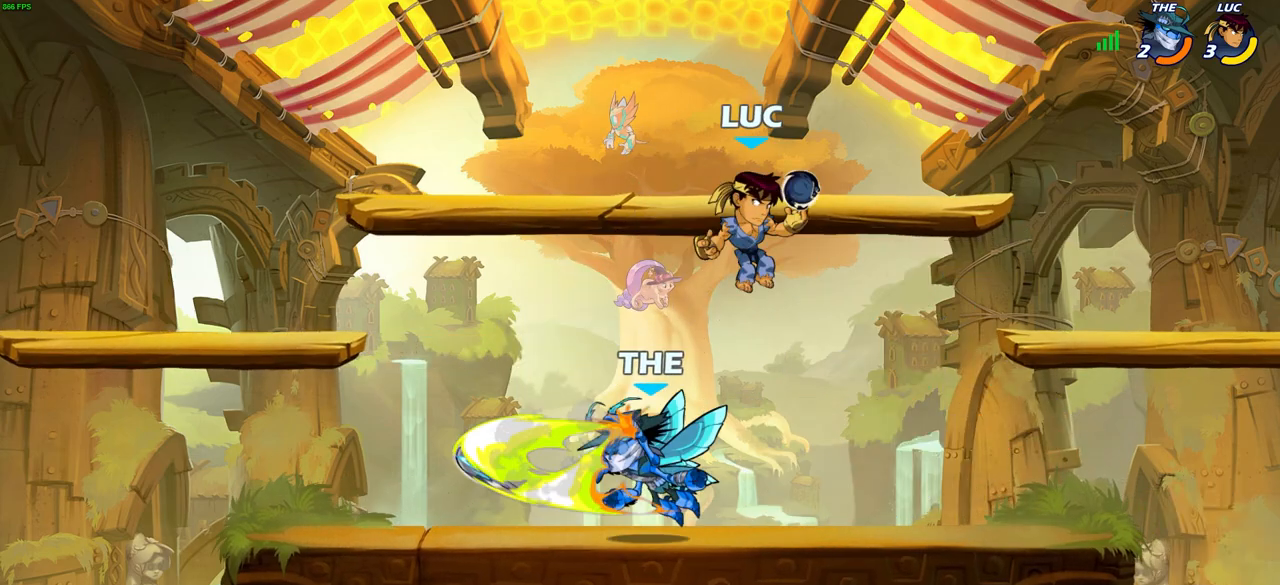
{"buttons": [], "left_stick": "right", "right_stick": "center", "events": [[17, "SQUARE", "down"], [100, "SQUARE", "up"], [133, "left_stick", "center"], [450, "left_stick", "right"]]}
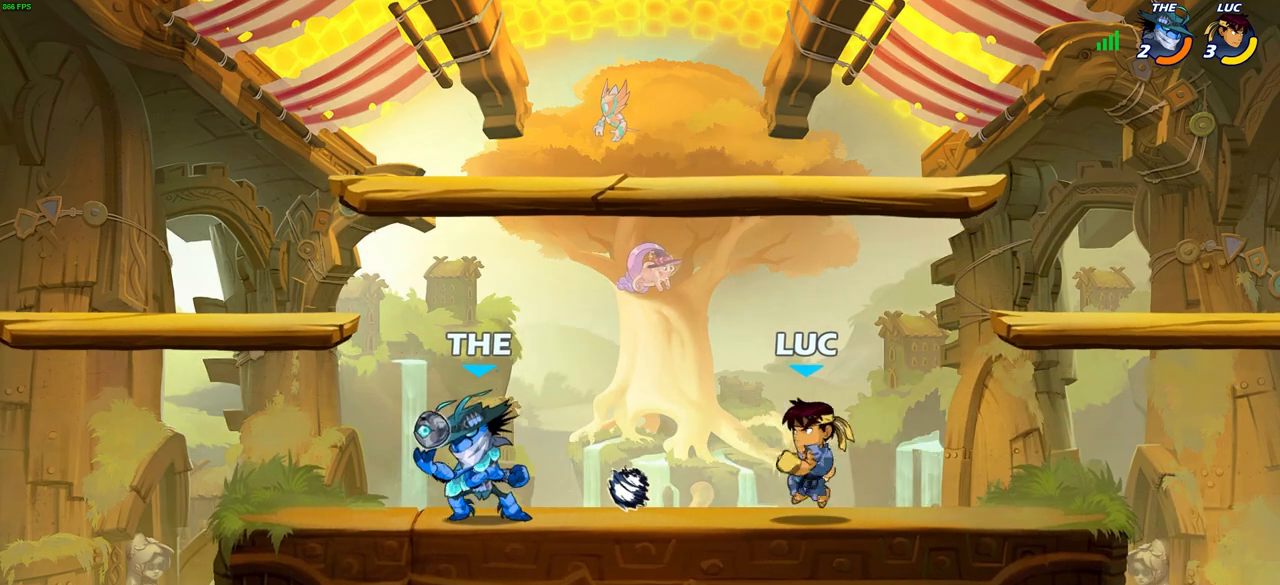
{"buttons": [], "left_stick": "left", "right_stick": "center", "events": [[500, "left_stick", "left"]]}
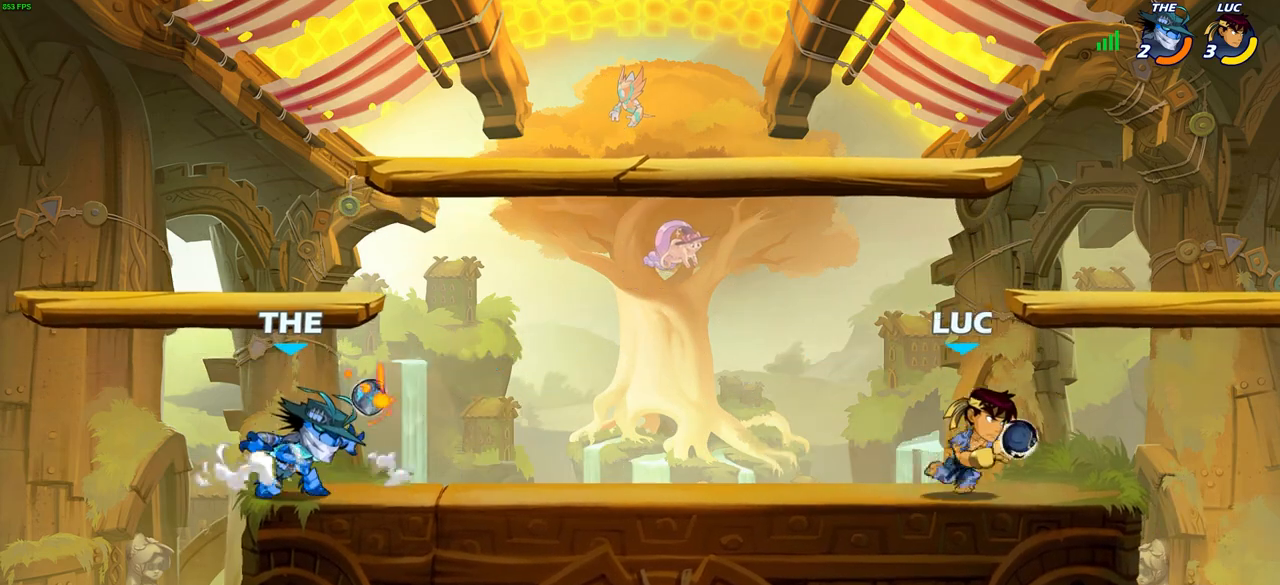
{"buttons": ["CIRCLE"], "left_stick": "center", "right_stick": "center", "events": [[50, "CIRCLE", "down"], [283, "left_stick", "center"]]}
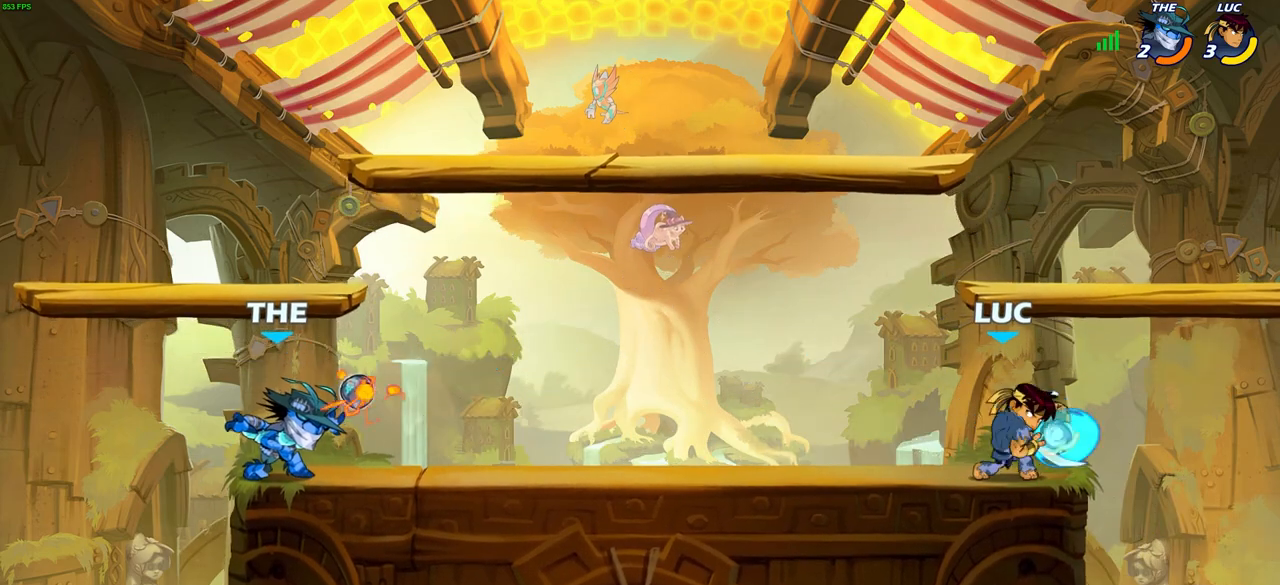
{"buttons": ["CIRCLE"], "left_stick": "center", "right_stick": "center", "events": []}
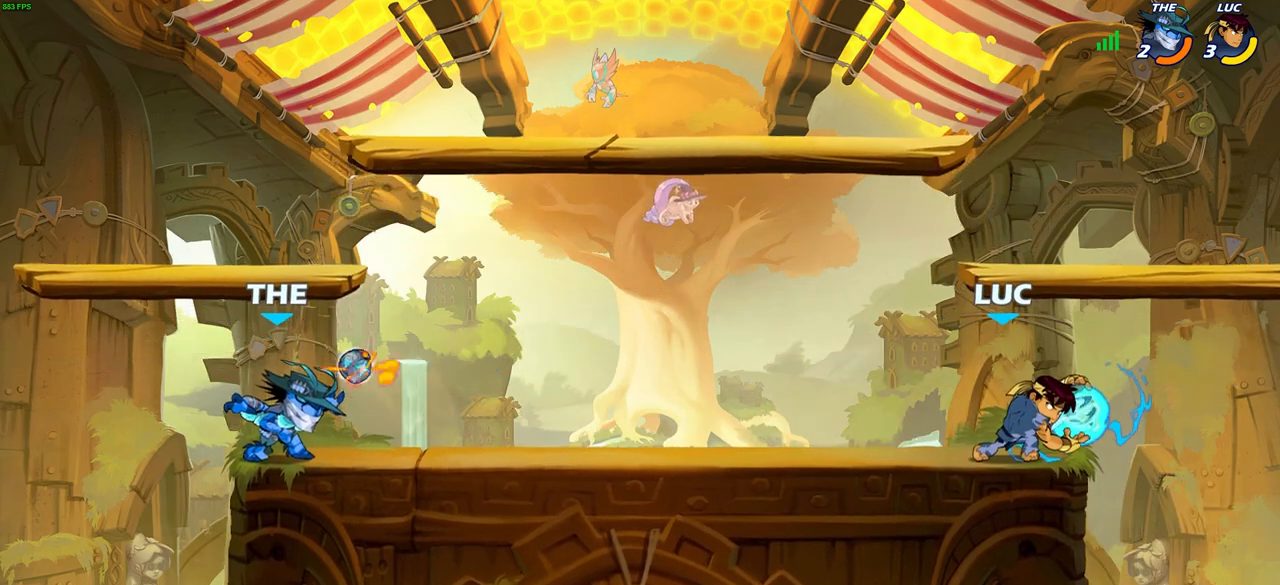
{"buttons": ["CIRCLE"], "left_stick": "center", "right_stick": "center", "events": []}
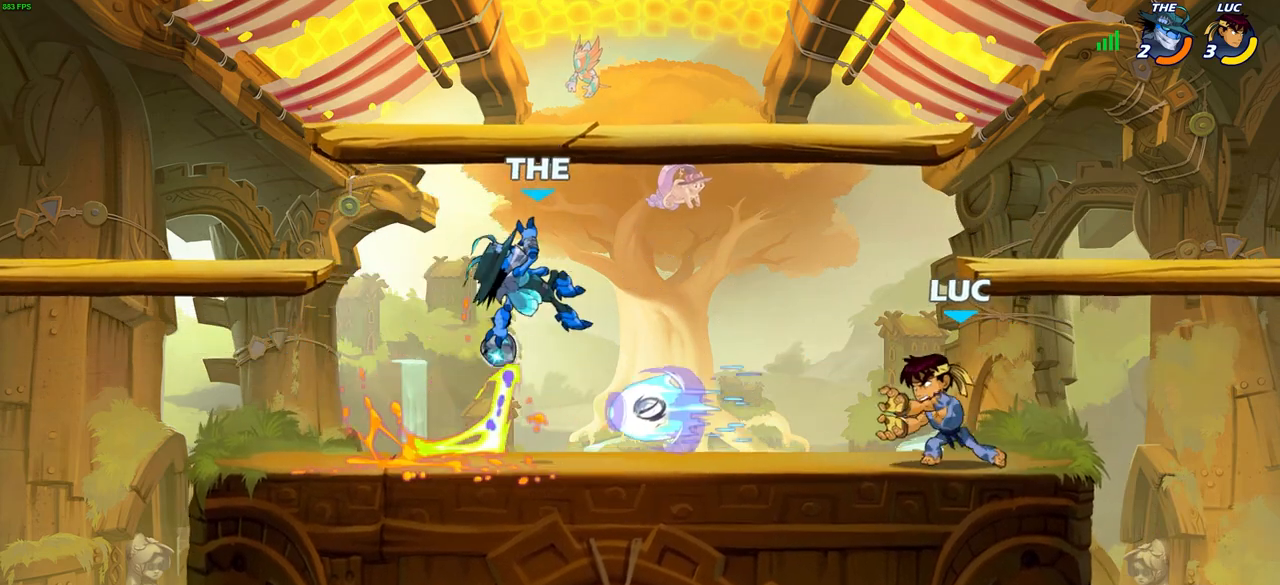
{"buttons": ["CROSS"], "left_stick": "up-left", "right_stick": "center", "events": [[200, "CIRCLE", "up"], [467, "left_stick", "up-left"], [483, "CROSS", "down"]]}
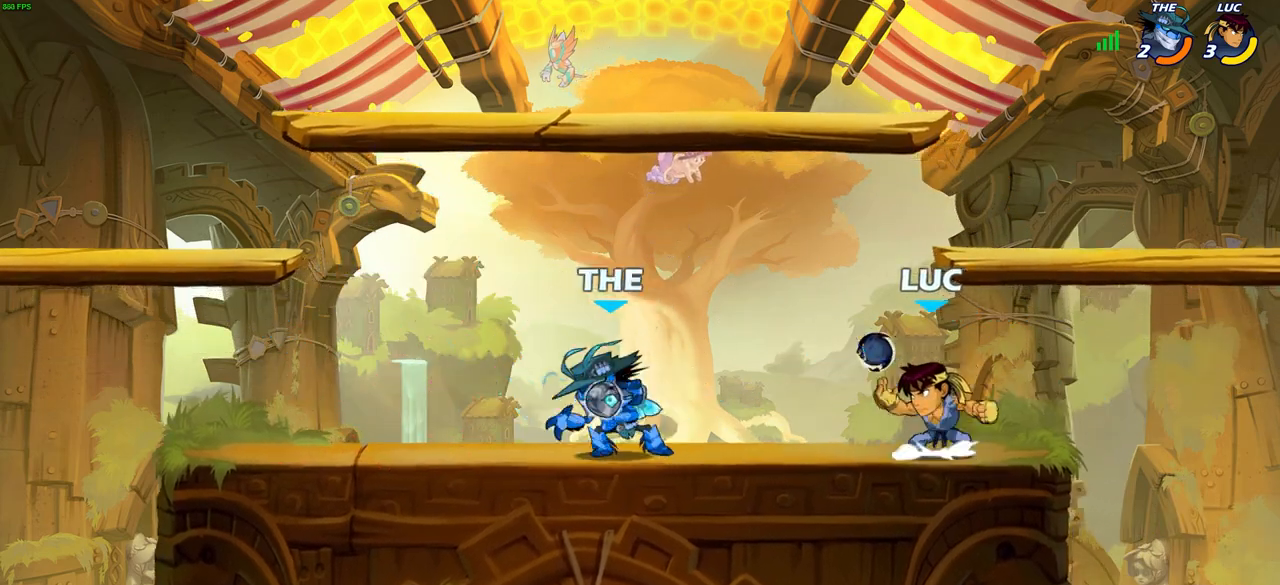
{"buttons": [], "left_stick": "up-left", "right_stick": "center", "events": [[167, "CROSS", "up"]]}
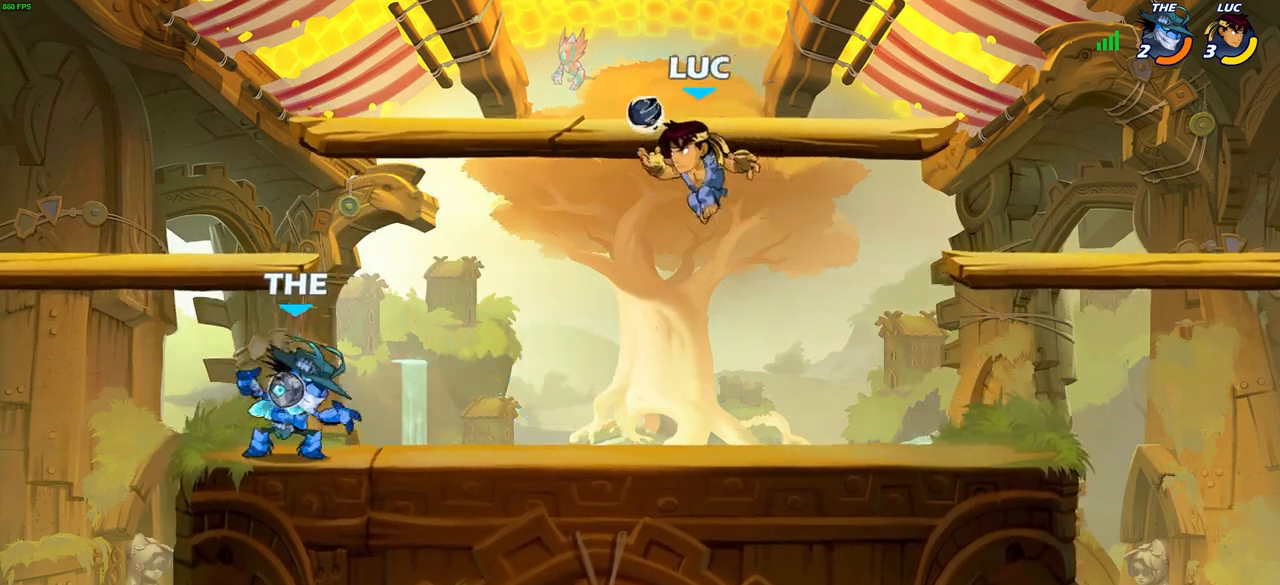
{"buttons": ["R2"], "left_stick": "center", "right_stick": "center", "events": [[183, "left_stick", "center"], [333, "R2", "down"]]}
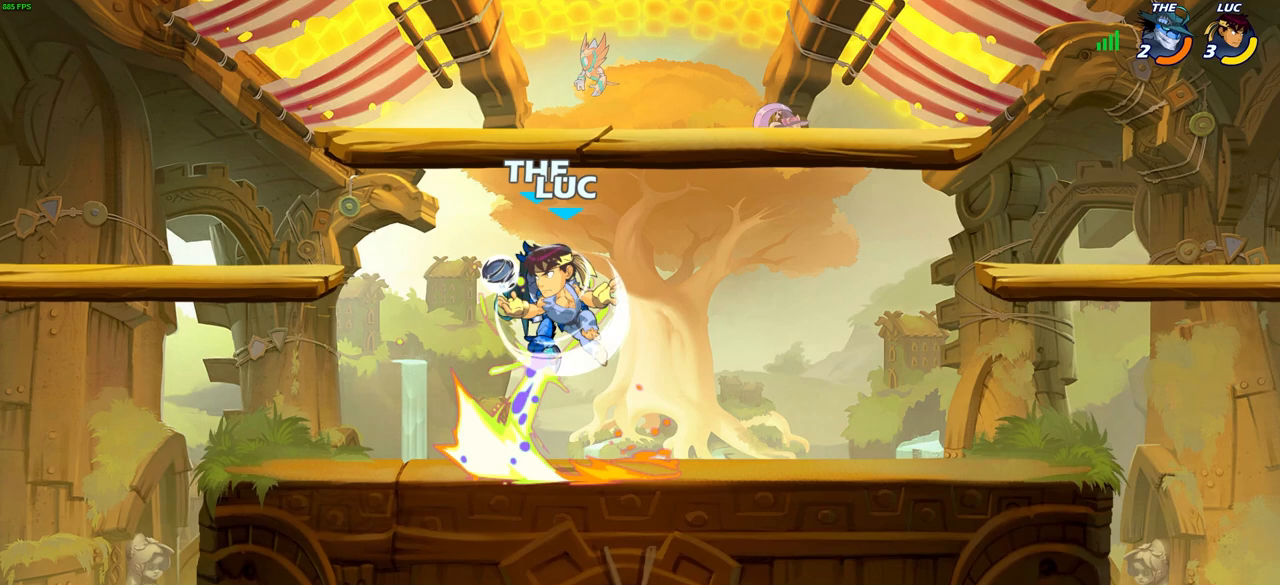
{"buttons": [], "left_stick": "center", "right_stick": "center", "events": [[83, "left_stick", "right"], [117, "SQUARE", "down"], [183, "R2", "up"], [183, "left_stick", "center"], [233, "SQUARE", "up"]]}
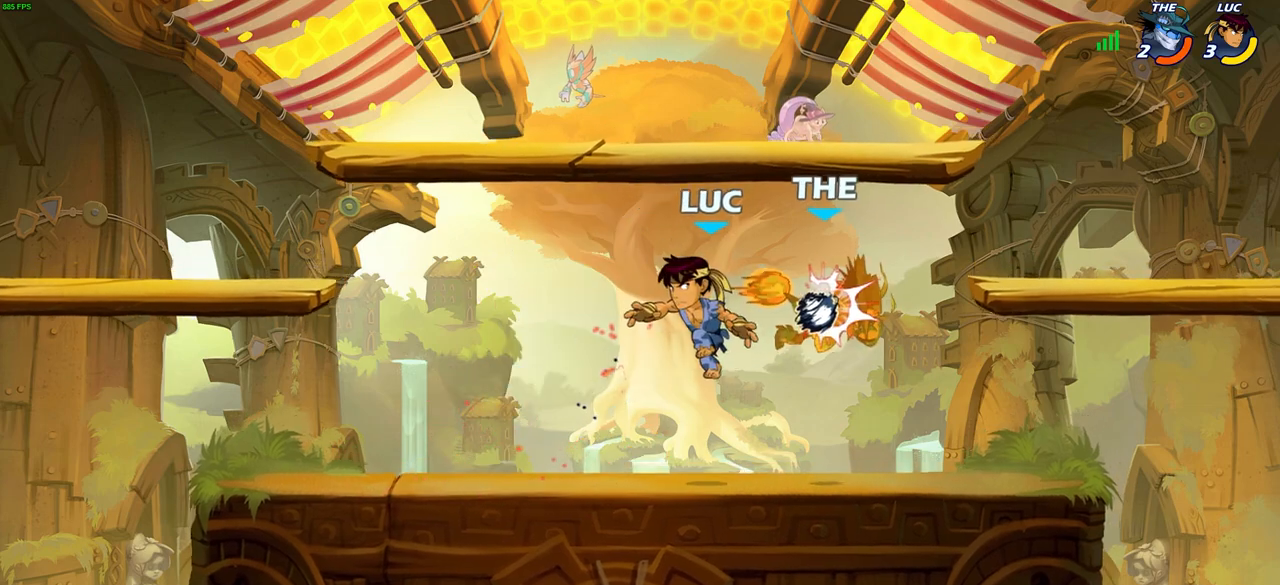
{"buttons": [], "left_stick": "center", "right_stick": "center", "events": [[100, "left_stick", "right"], [133, "CROSS", "down"], [150, "SQUARE", "down"], [167, "right_stick", "down-left"], [183, "CROSS", "up"], [217, "SQUARE", "up"], [217, "right_stick", "center"], [267, "left_stick", "center"]]}
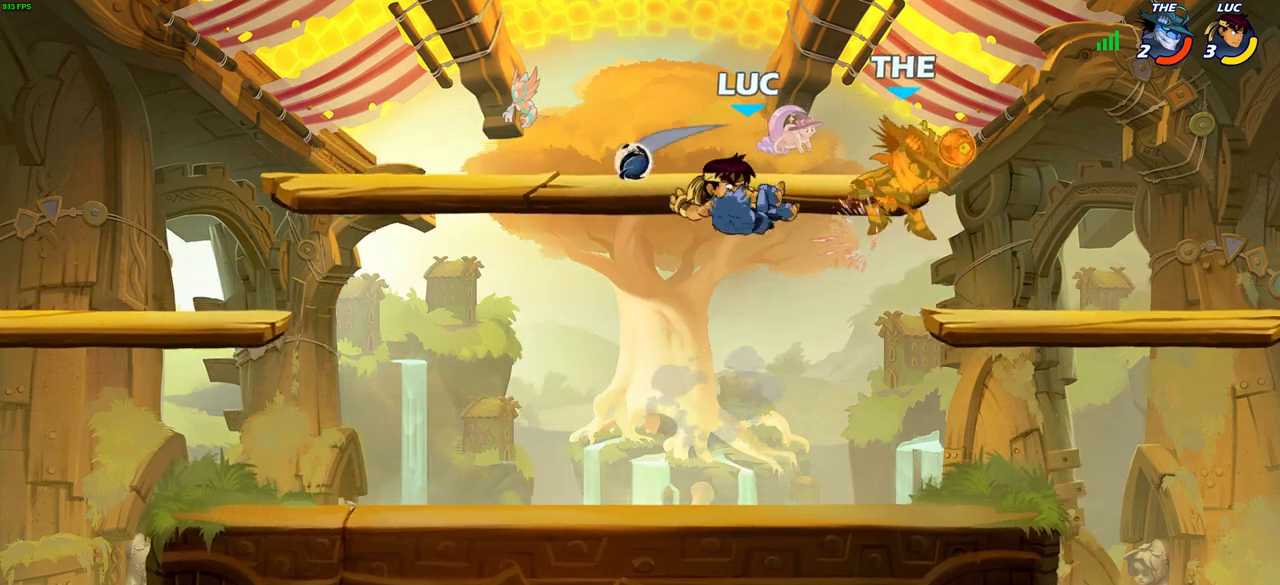
{"buttons": [], "left_stick": "center", "right_stick": "center", "events": [[183, "left_stick", "right"], [300, "R2", "down"], [333, "R1", "down"], [467, "R2", "up"], [467, "left_stick", "center"], [500, "R1", "up"]]}
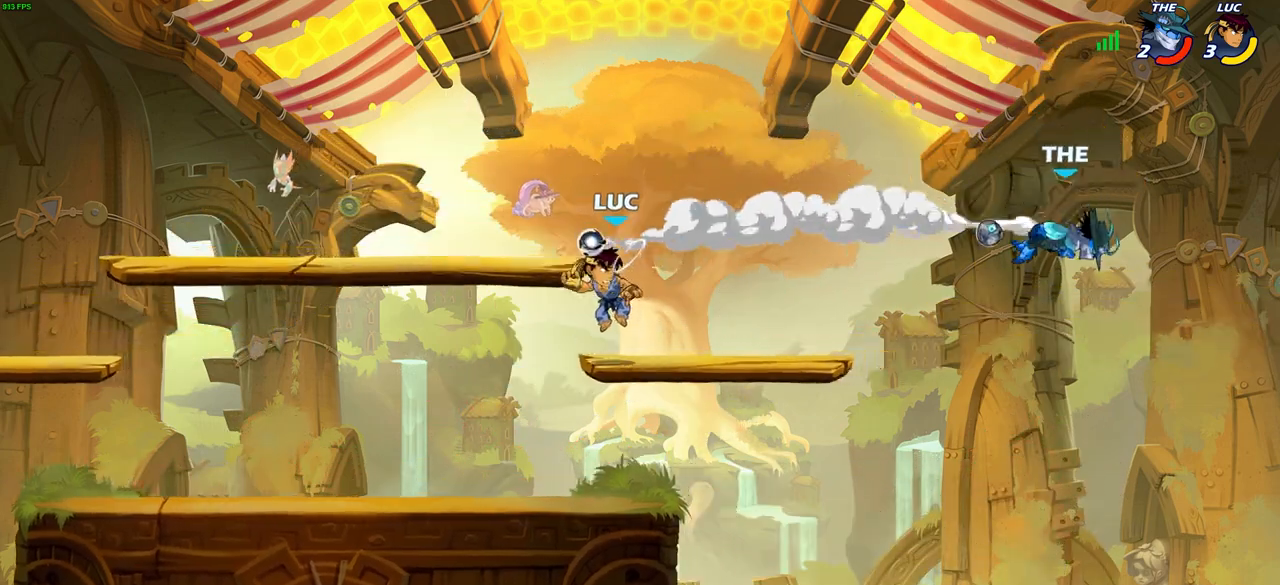
{"buttons": [], "left_stick": "center", "right_stick": "center", "events": []}
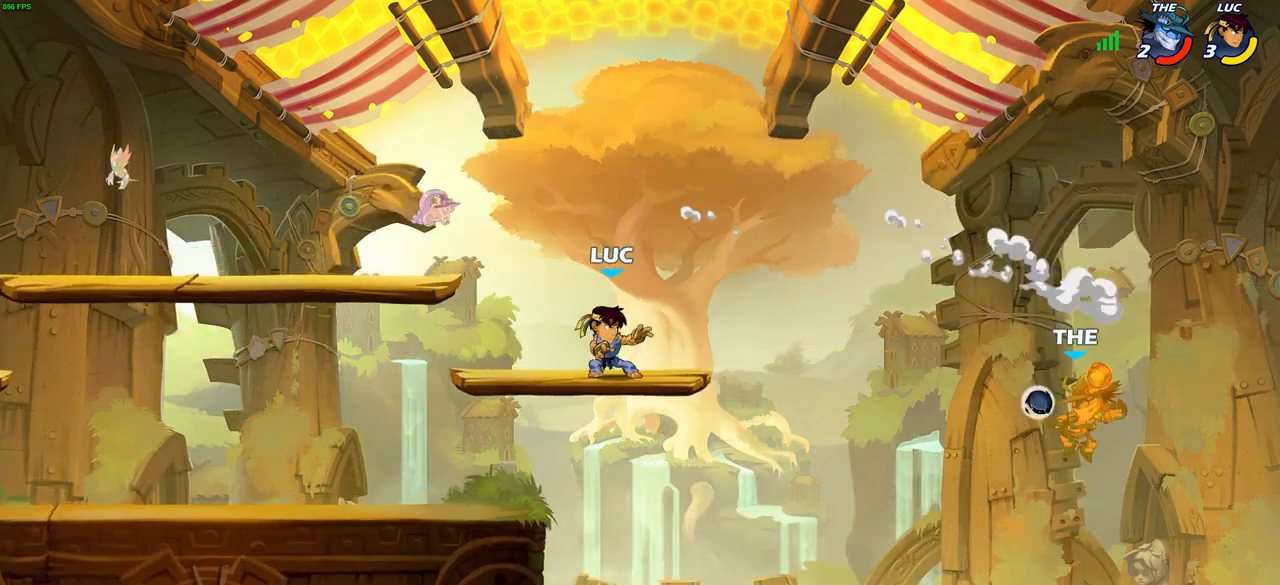
{"buttons": [], "left_stick": "center", "right_stick": "center", "events": []}
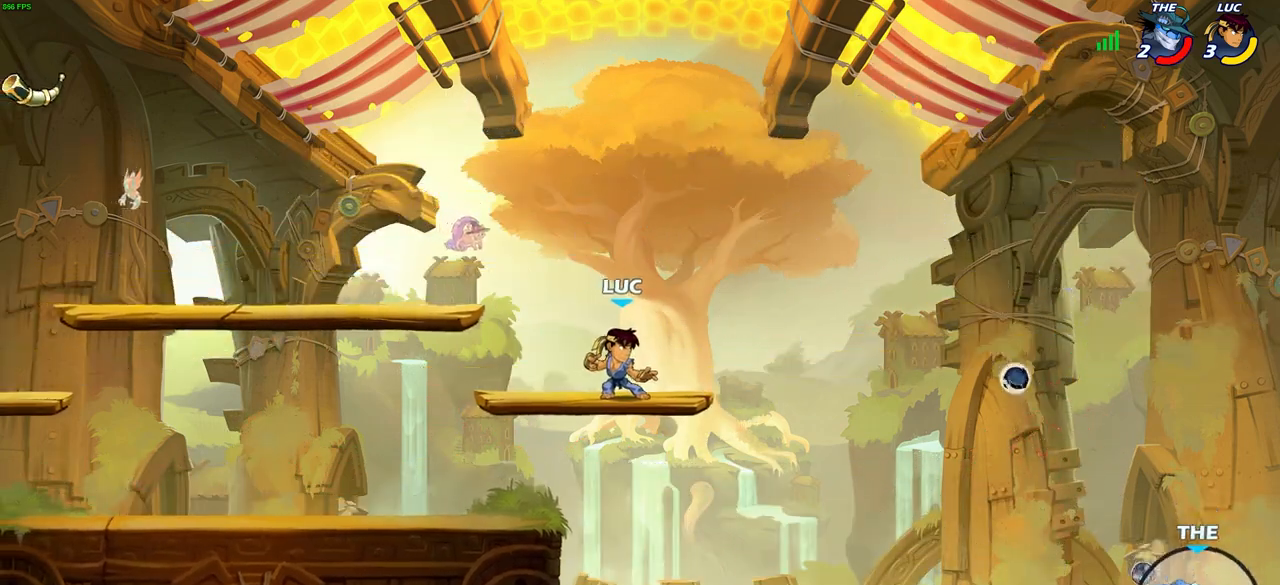
{"buttons": [], "left_stick": "left", "right_stick": "center", "events": [[183, "left_stick", "left"]]}
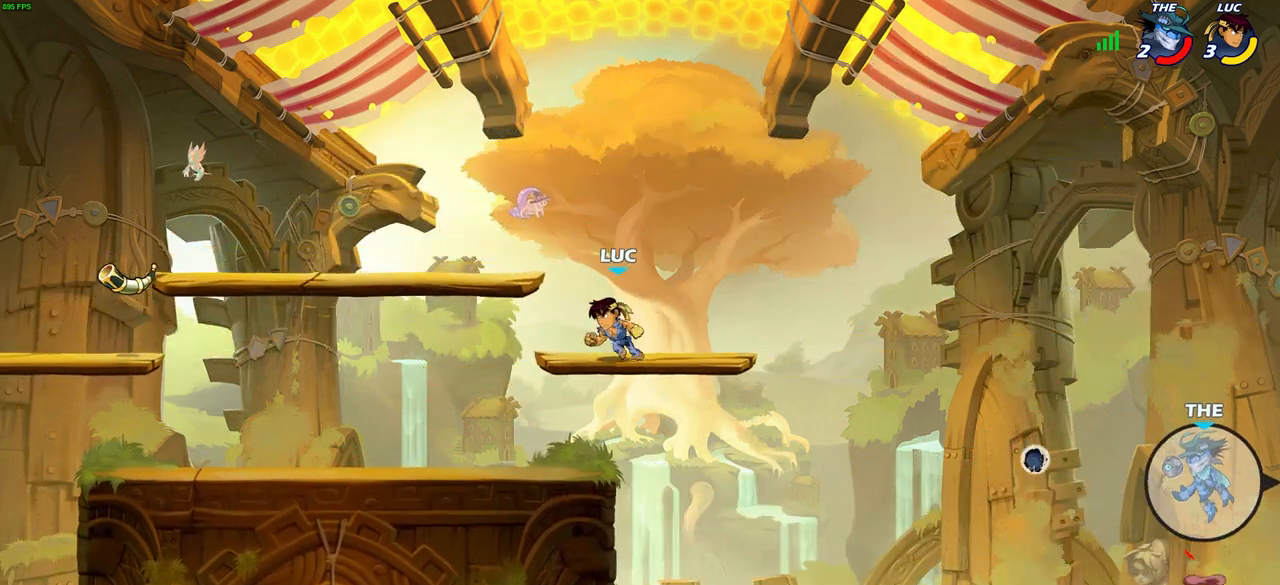
{"buttons": [], "left_stick": "center", "right_stick": "center", "events": [[17, "left_stick", "up-right"], [183, "left_stick", "center"]]}
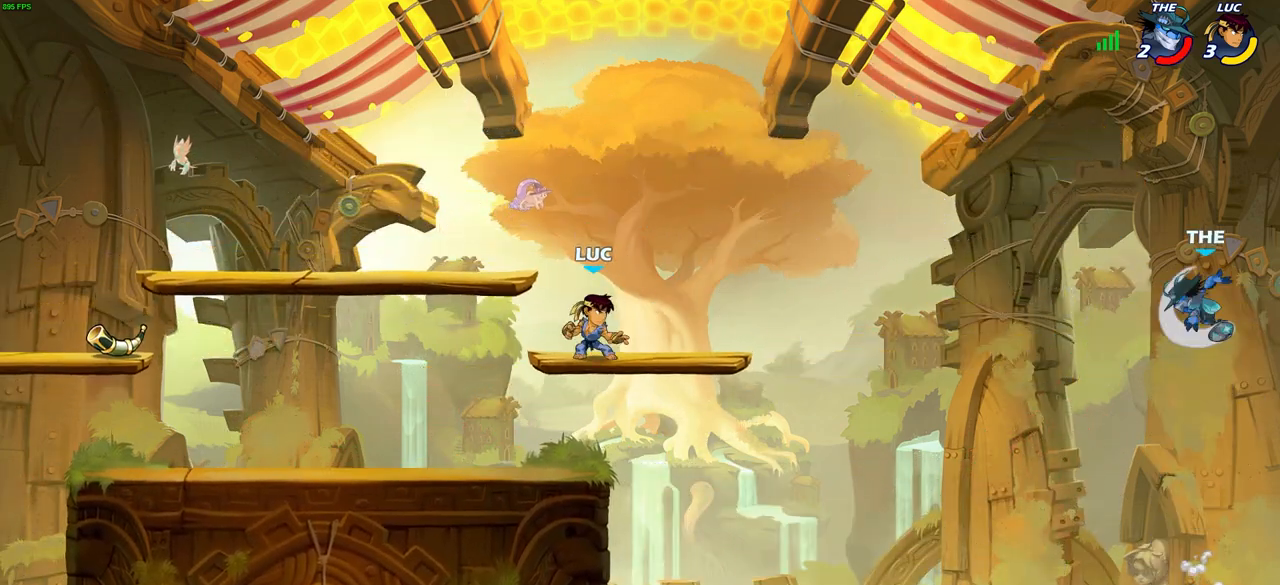
{"buttons": ["CIRCLE"], "left_stick": "center", "right_stick": "center", "events": [[33, "left_stick", "right"], [283, "R2", "down"], [317, "CIRCLE", "down"], [417, "R2", "up"], [433, "left_stick", "center"]]}
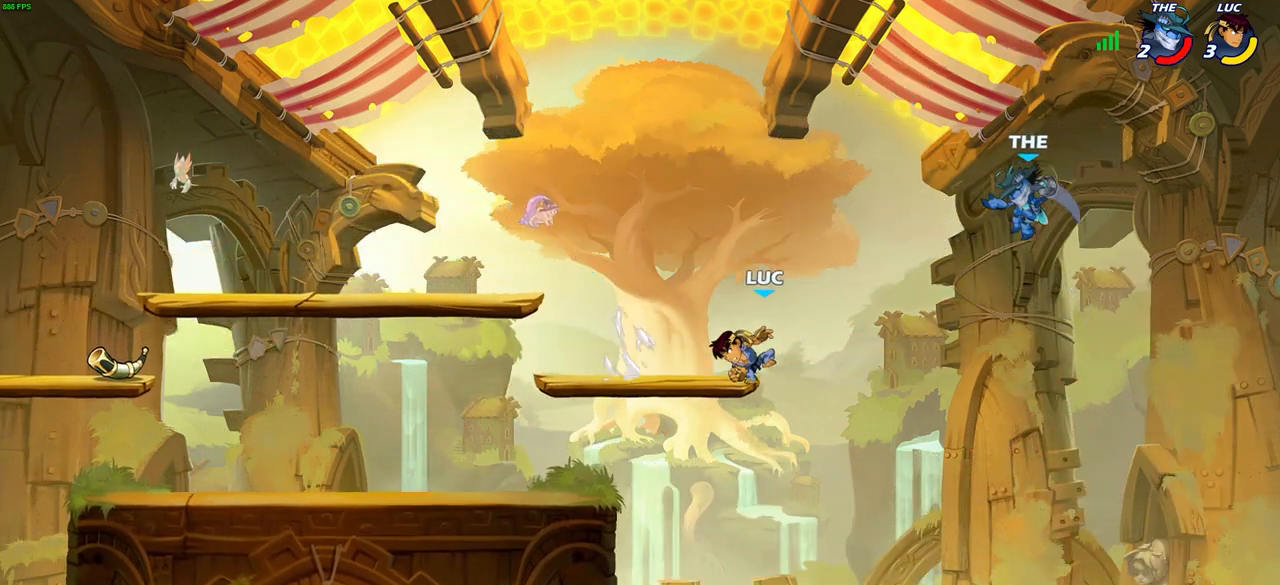
{"buttons": [], "left_stick": "center", "right_stick": "center", "events": [[117, "left_stick", "left"], [300, "CIRCLE", "up"], [333, "left_stick", "center"]]}
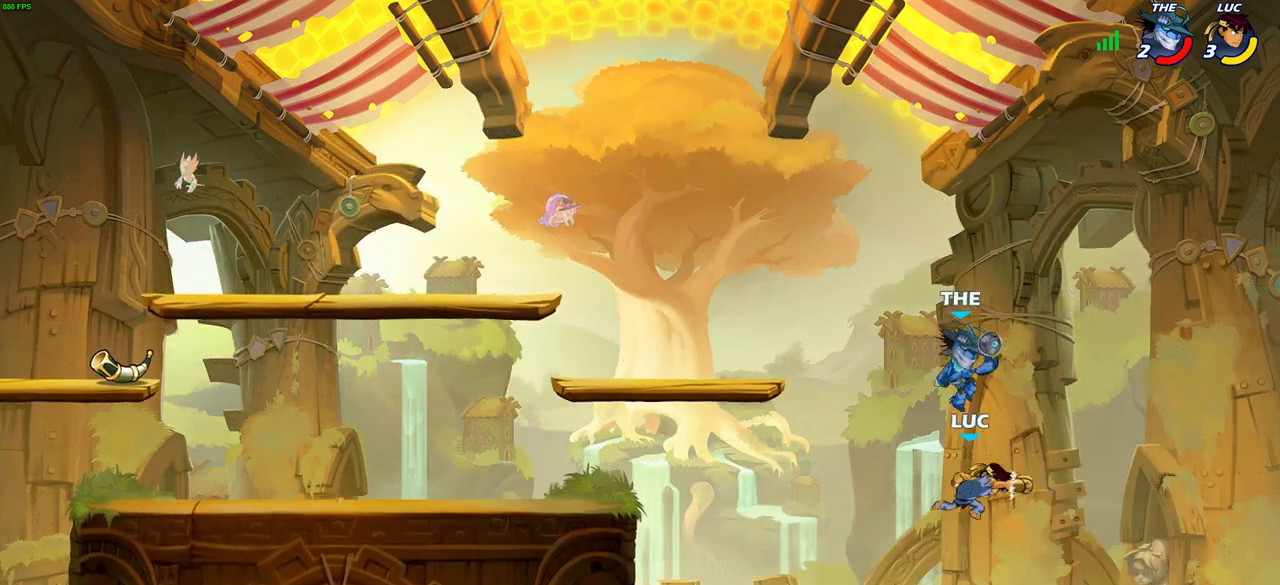
{"buttons": [], "left_stick": "left", "right_stick": "center", "events": [[300, "left_stick", "left"]]}
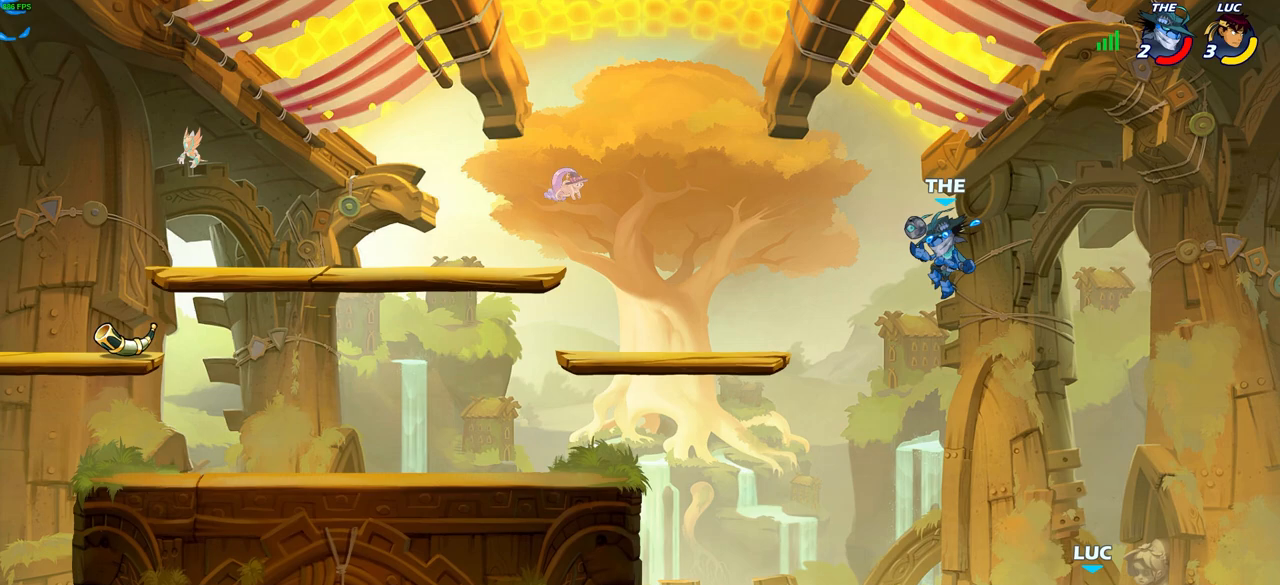
{"buttons": [], "left_stick": "left", "right_stick": "center", "events": [[283, "CROSS", "down"], [417, "CROSS", "up"]]}